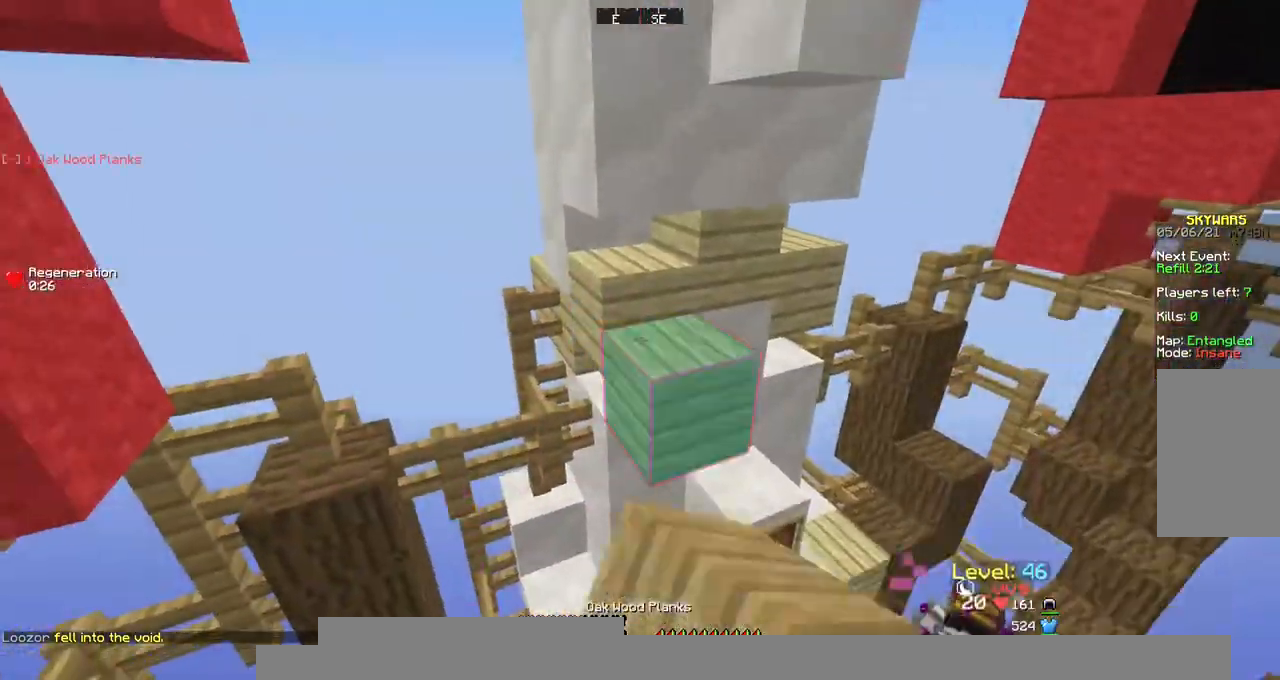
Gameplay with keyboard and mouse; each line is a JSON object with the keys and mouse buttons held at the frame after it. "events" lists presses ("down") and releases ("up") of "a", "d", "s", "space", "w", "mouse_left" and "mouse_right" between this image and that frame as [ms after this image, input, new state], when the widget could be followed in between. "mouse_left", "mouse_right" = the "left", "right" buttons of the "mouse" list. No other keys are recorded. Fast repeated clicks can show as one long hold. Mouse movement is not recorded.
{"keys": ["space", "w"], "mouse": [], "events": [[34, "mouse_right", "up"], [269, "w", "down"], [337, "space", "down"]]}
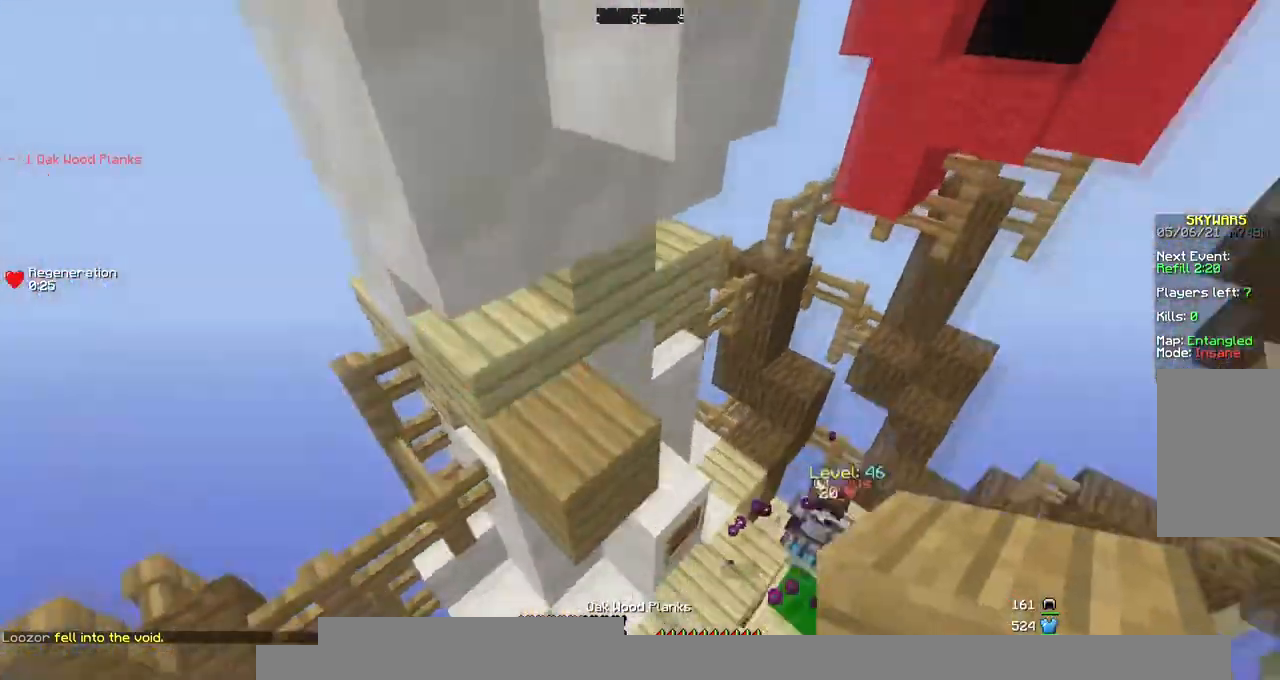
{"keys": ["a"], "mouse": [], "events": [[34, "space", "up"], [270, "w", "up"], [472, "a", "down"]]}
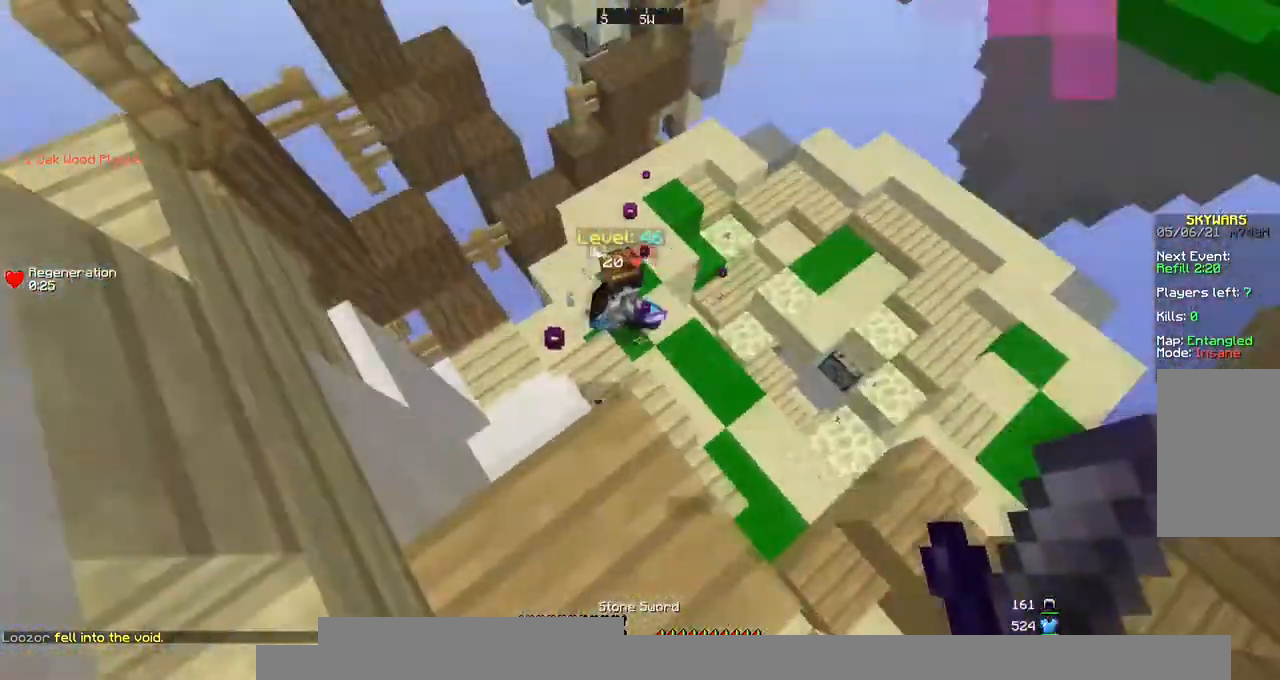
{"keys": [], "mouse": [], "events": [[68, "a", "up"]]}
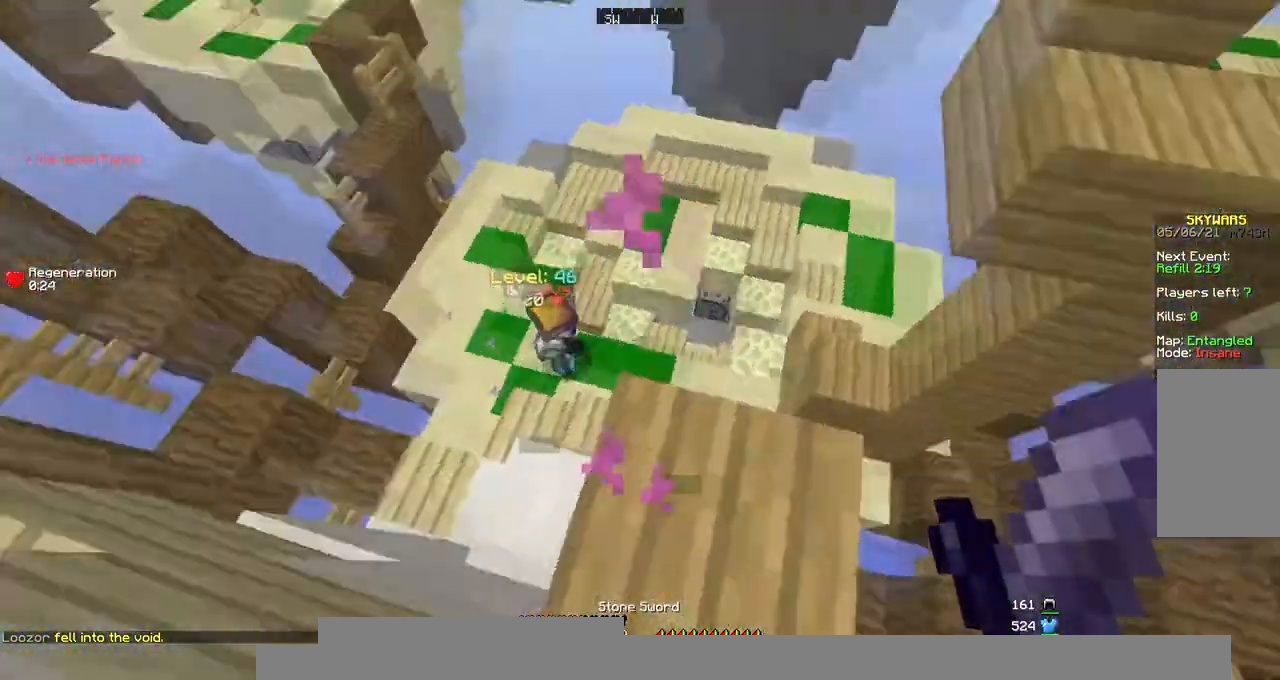
{"keys": [], "mouse": [], "events": [[202, "a", "down"], [370, "a", "up"]]}
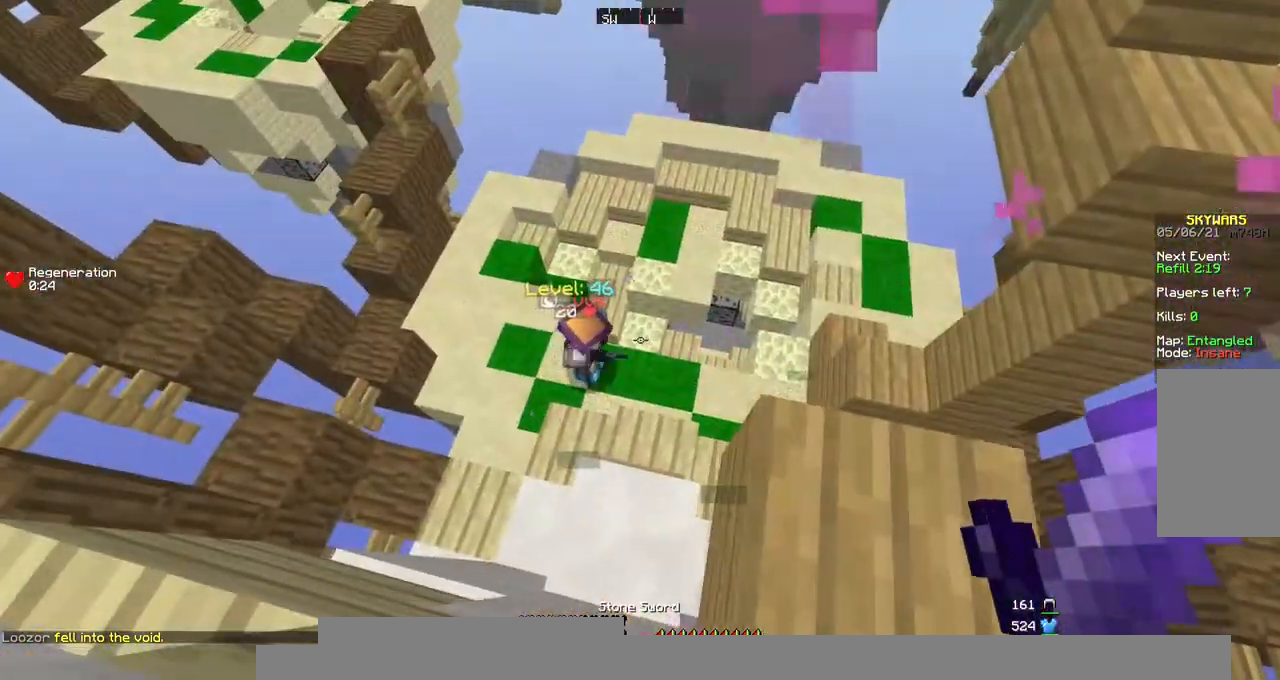
{"keys": ["w"], "mouse": [], "events": [[67, "a", "down"], [101, "w", "down"], [438, "a", "up"]]}
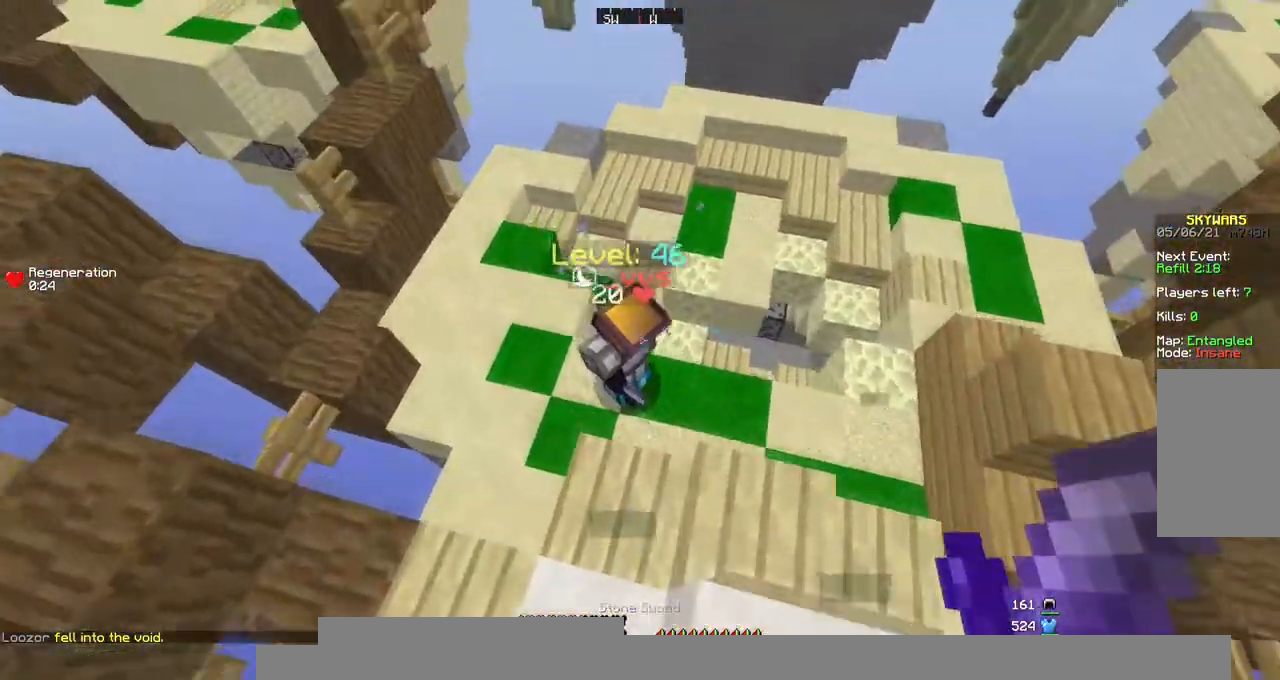
{"keys": [], "mouse": ["left"], "events": [[68, "mouse_left", "down"], [236, "w", "up"]]}
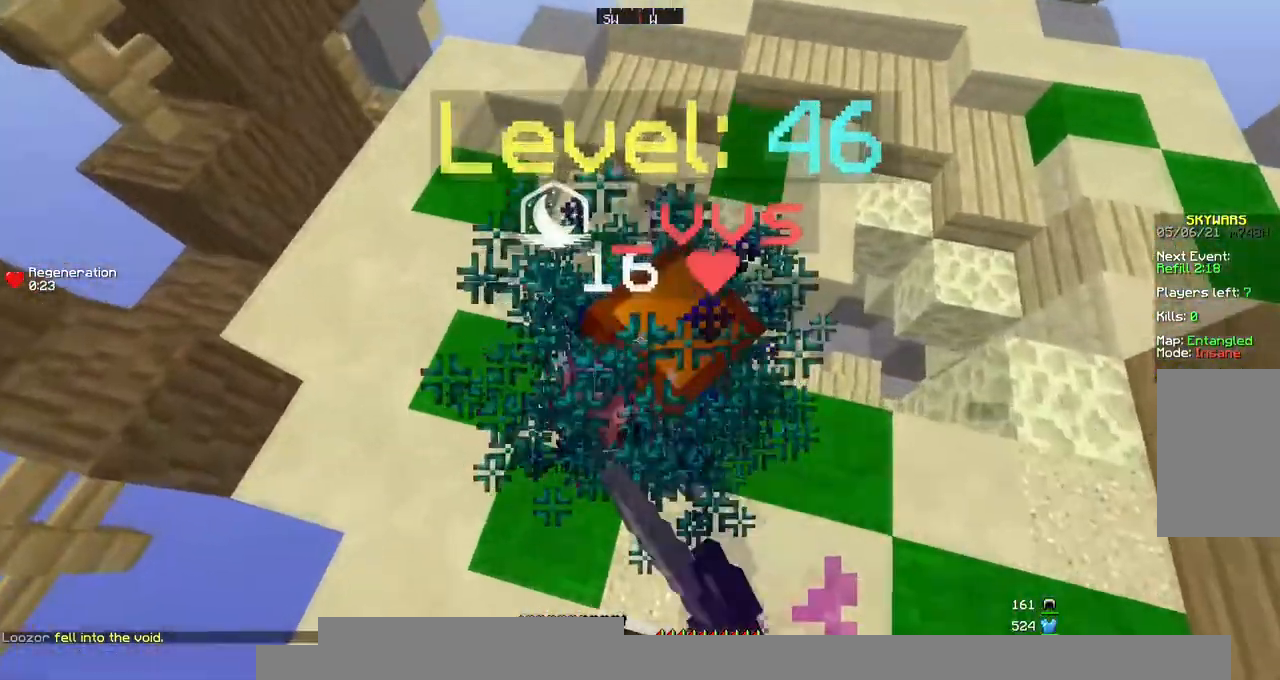
{"keys": [], "mouse": ["left"], "events": [[202, "w", "down"], [471, "w", "up"]]}
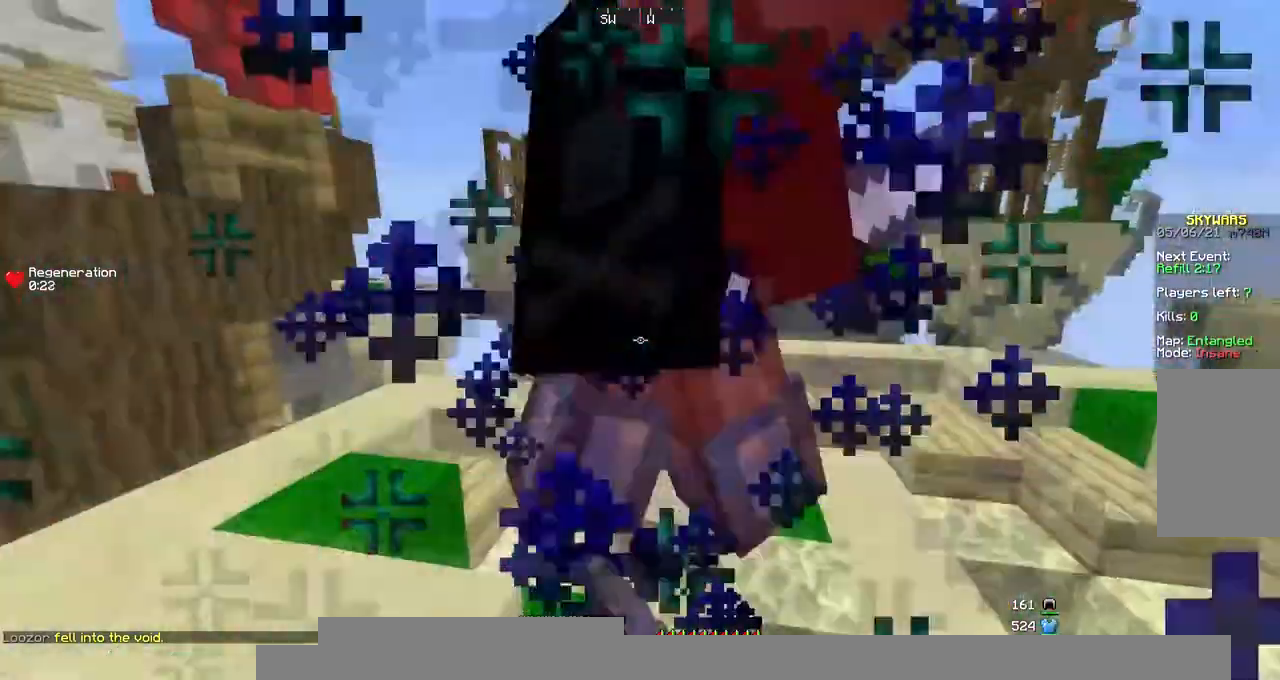
{"keys": ["w"], "mouse": ["left"], "events": [[235, "w", "down"]]}
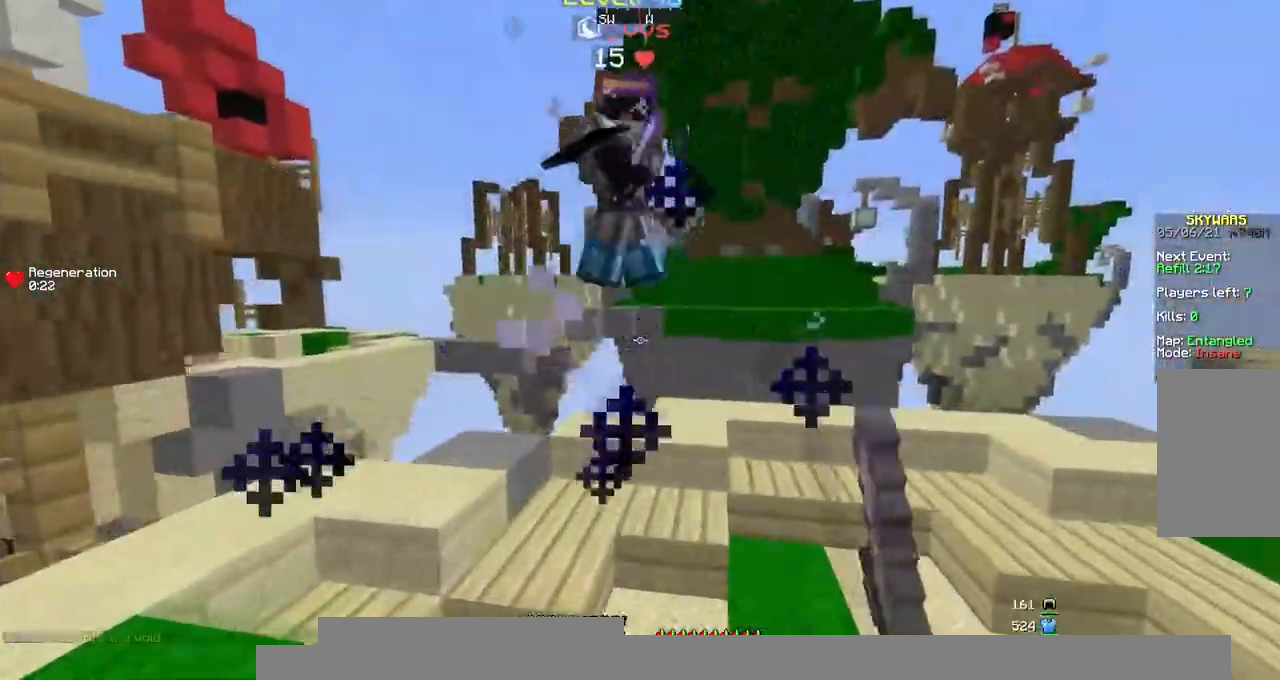
{"keys": ["w"], "mouse": ["left"], "events": []}
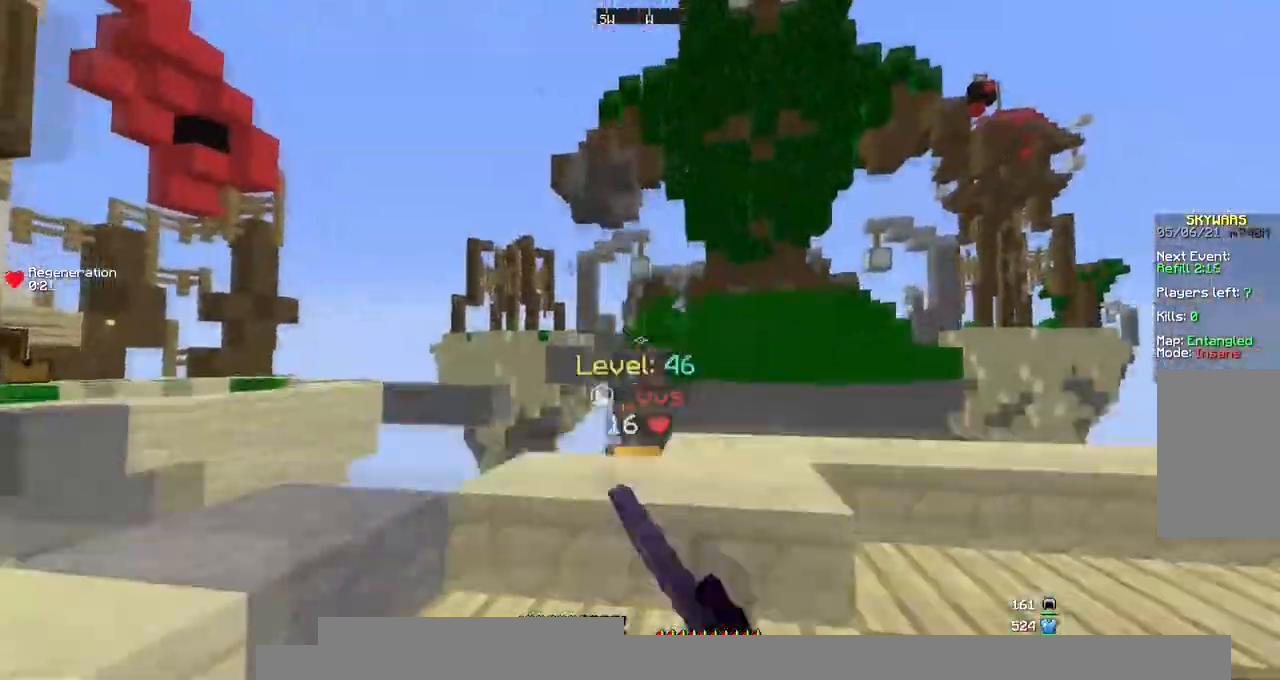
{"keys": [], "mouse": [], "events": [[202, "w", "up"], [303, "mouse_left", "up"]]}
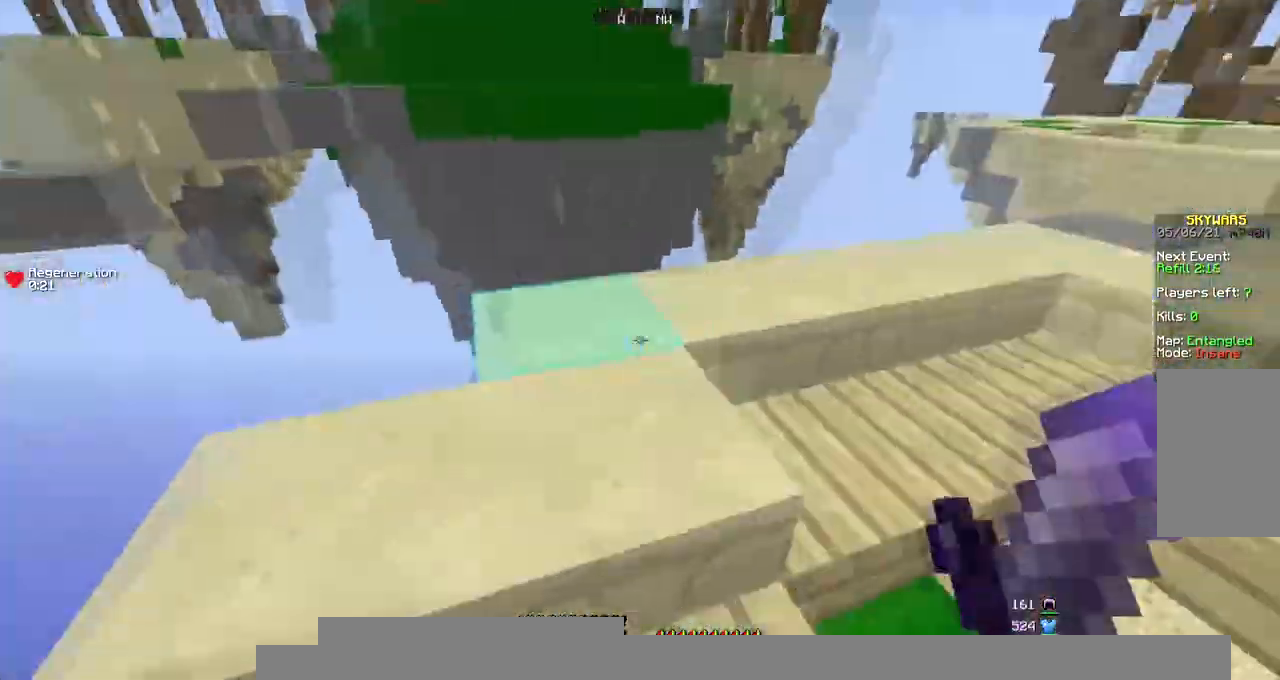
{"keys": ["w"], "mouse": [], "events": [[303, "w", "down"]]}
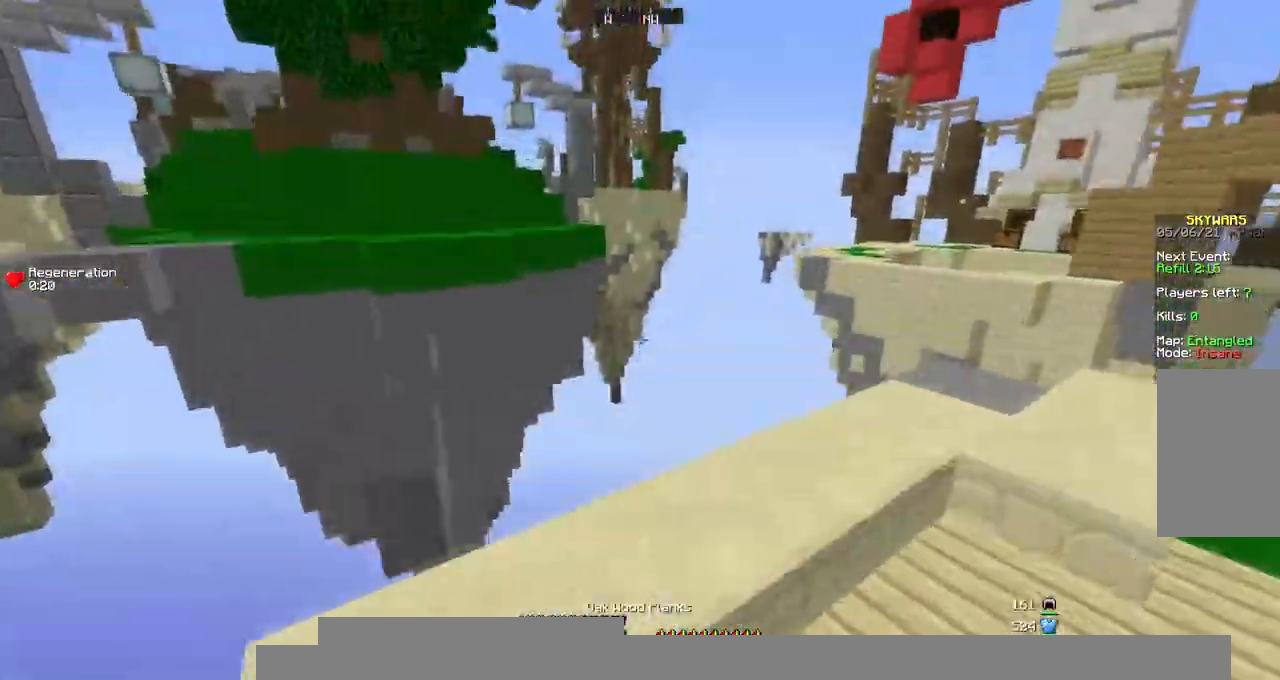
{"keys": ["w"], "mouse": [], "events": [[67, "w", "up"], [370, "w", "down"]]}
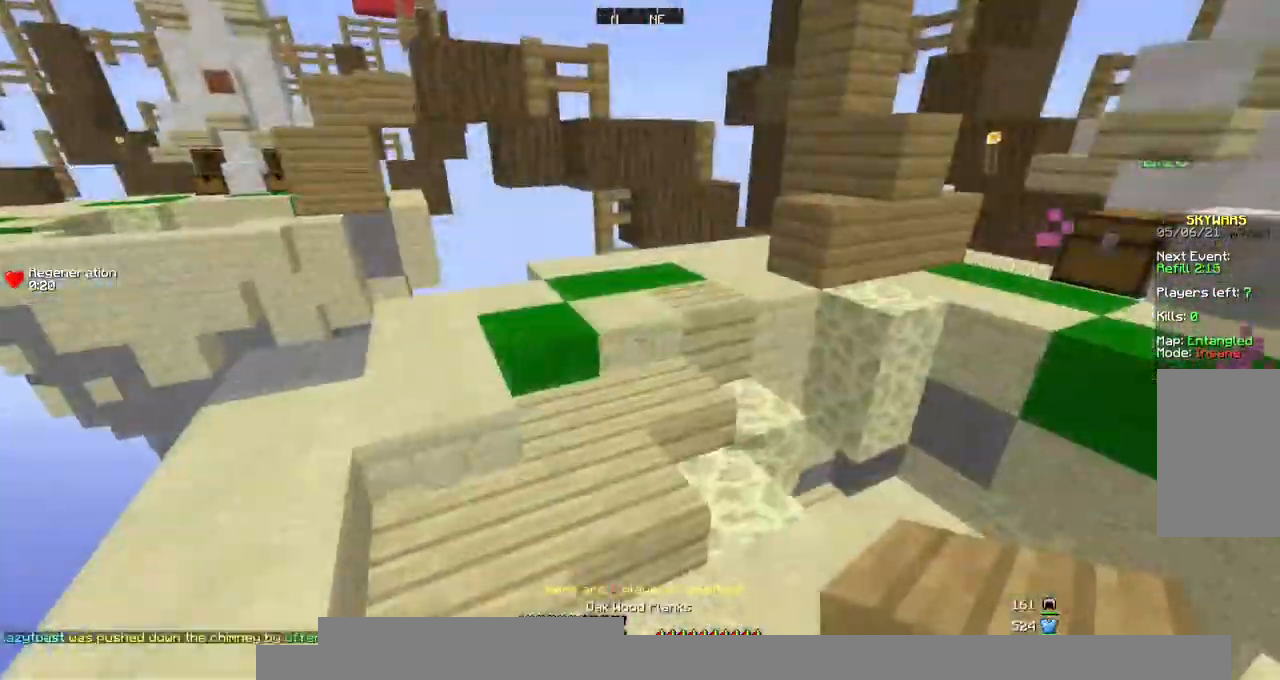
{"keys": ["w"], "mouse": [], "events": []}
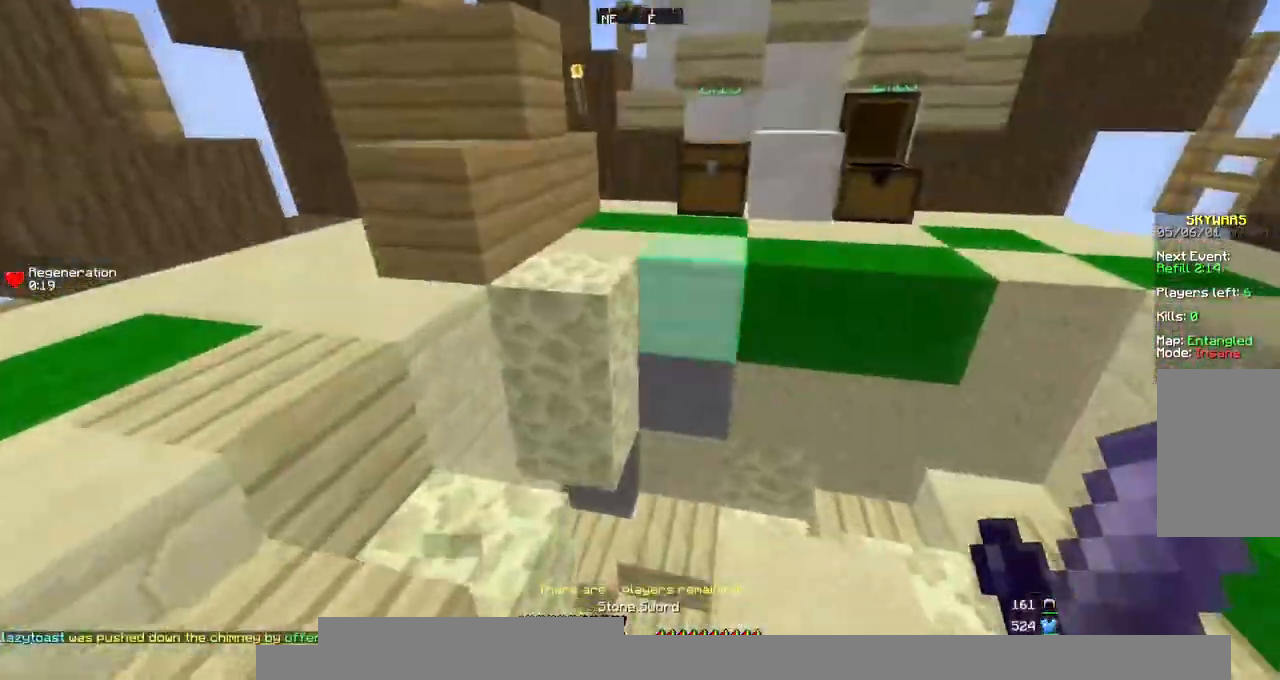
{"keys": ["space", "w"], "mouse": [], "events": [[236, "space", "down"]]}
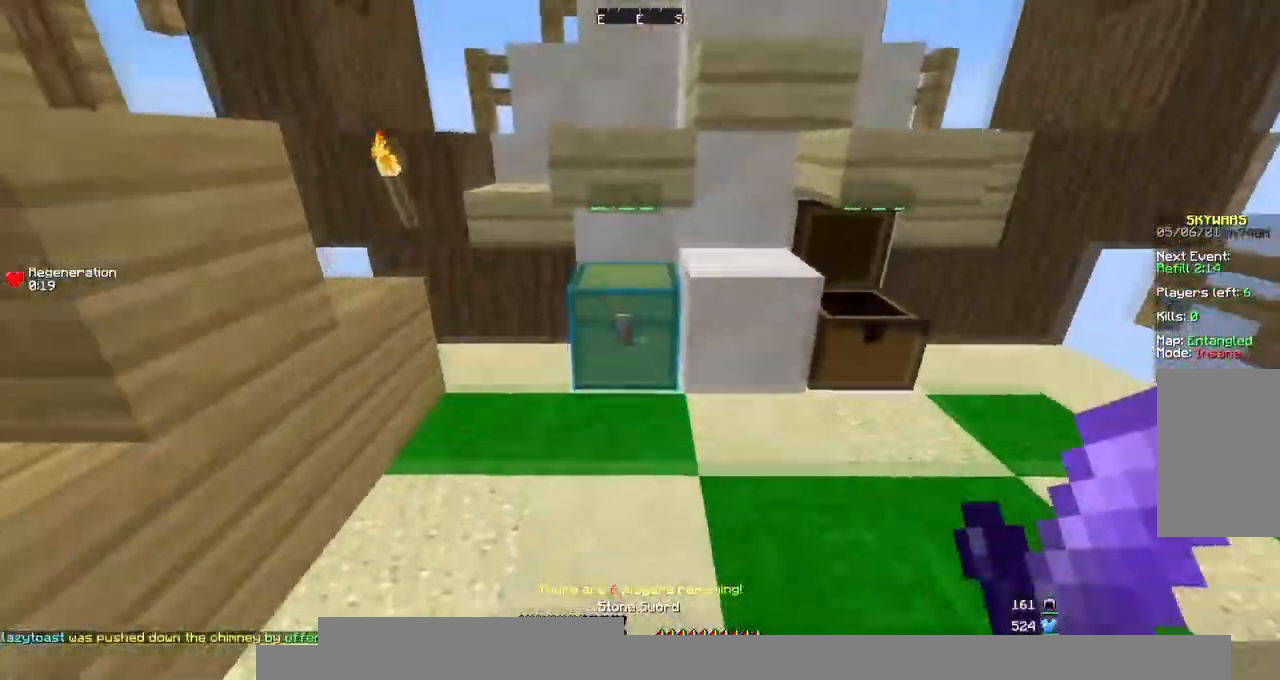
{"keys": [], "mouse": [], "events": [[34, "mouse_right", "down"], [68, "space", "up"], [68, "w", "up"], [203, "mouse_right", "up"]]}
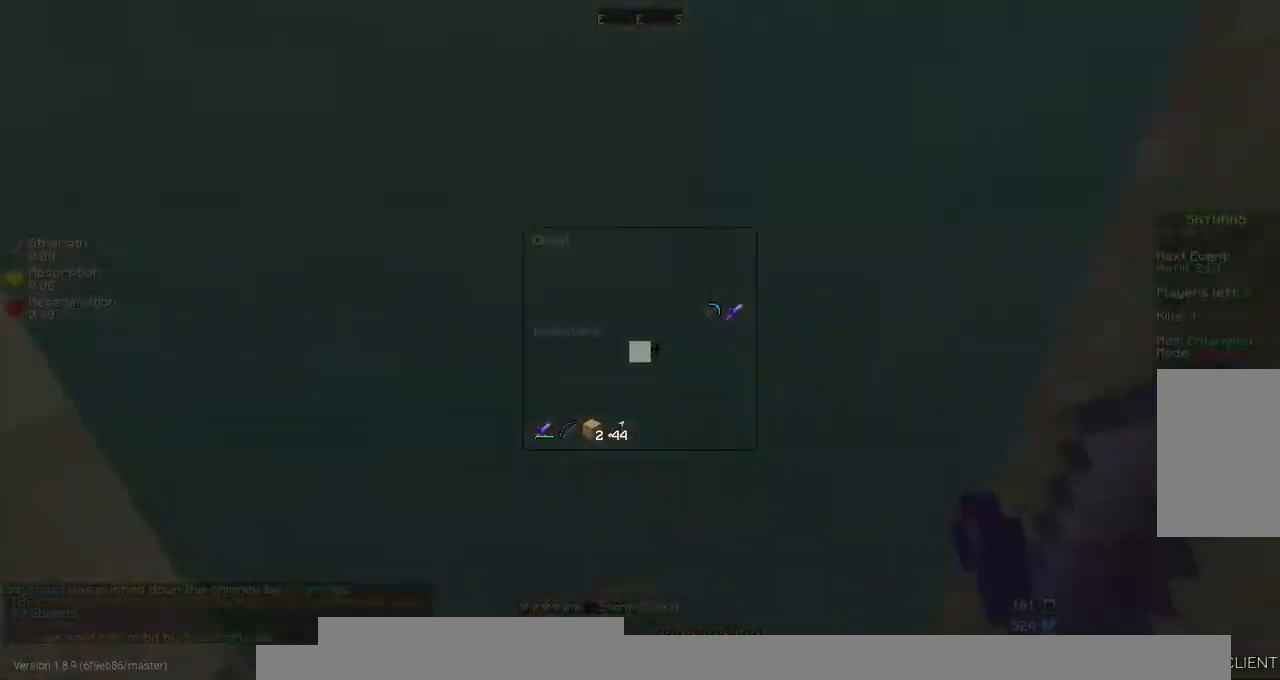
{"keys": ["d", "w"], "mouse": [], "events": [[303, "d", "down"], [404, "w", "down"]]}
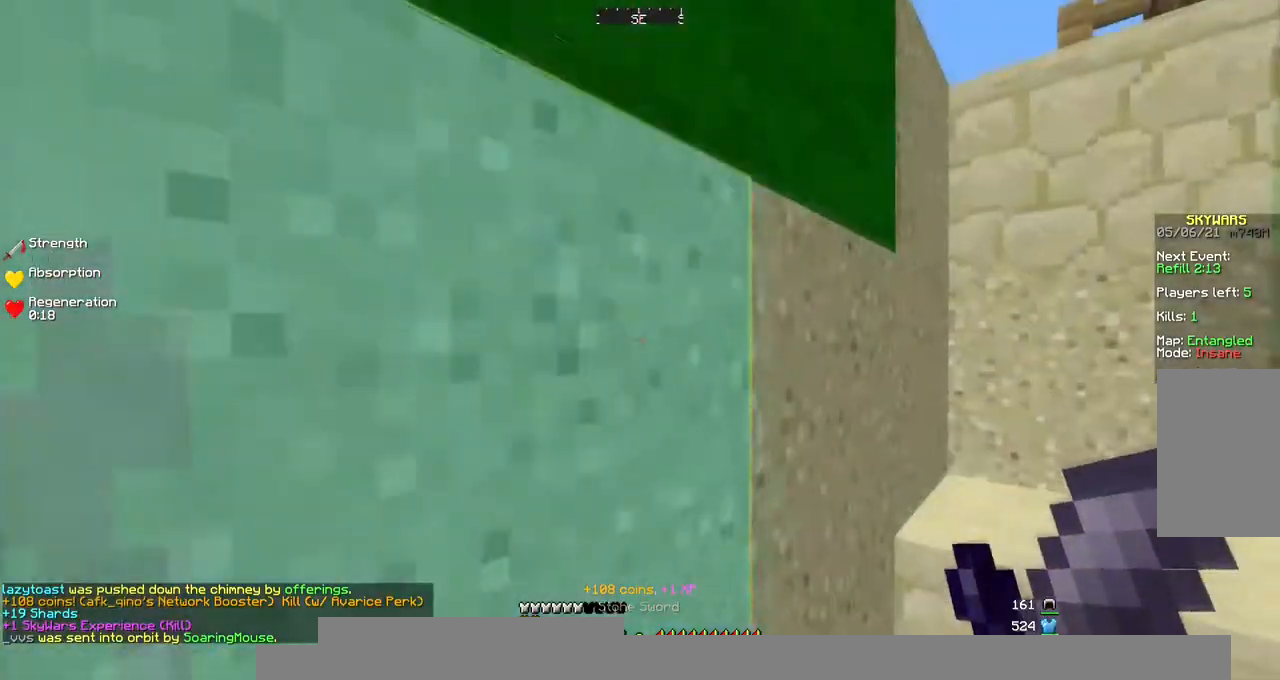
{"keys": ["space", "w"], "mouse": [], "events": [[34, "d", "up"], [34, "space", "down"]]}
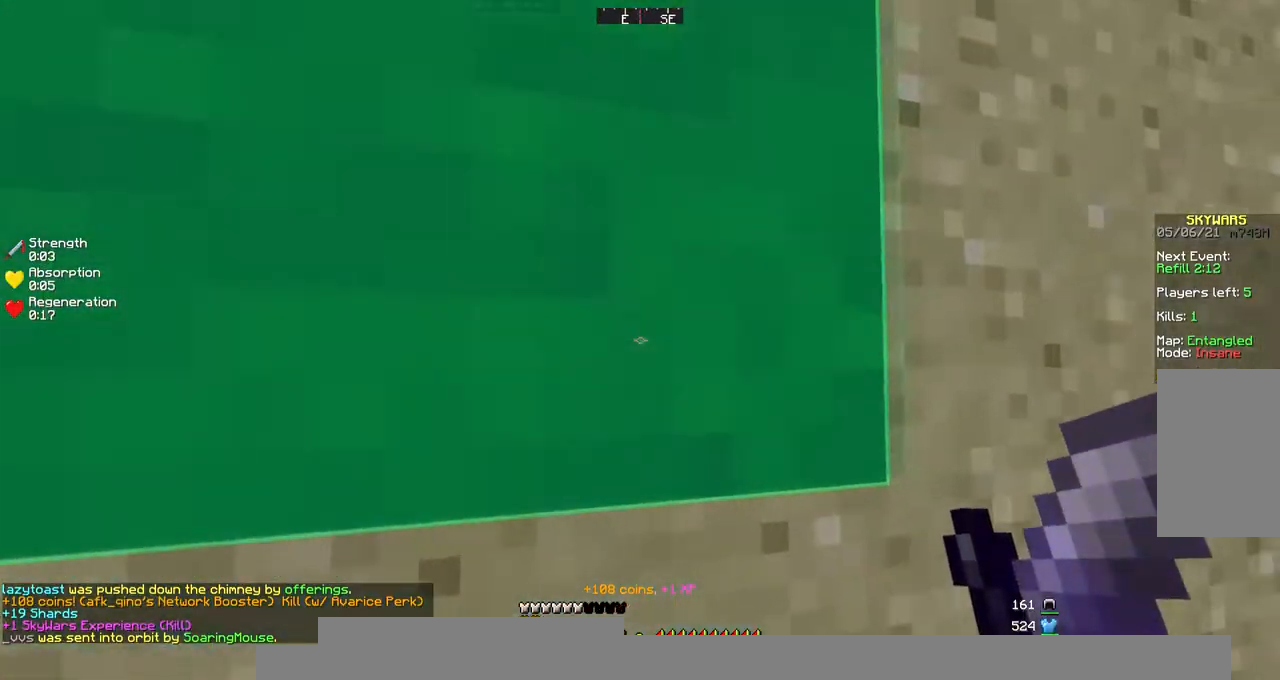
{"keys": ["w"], "mouse": [], "events": [[438, "space", "up"]]}
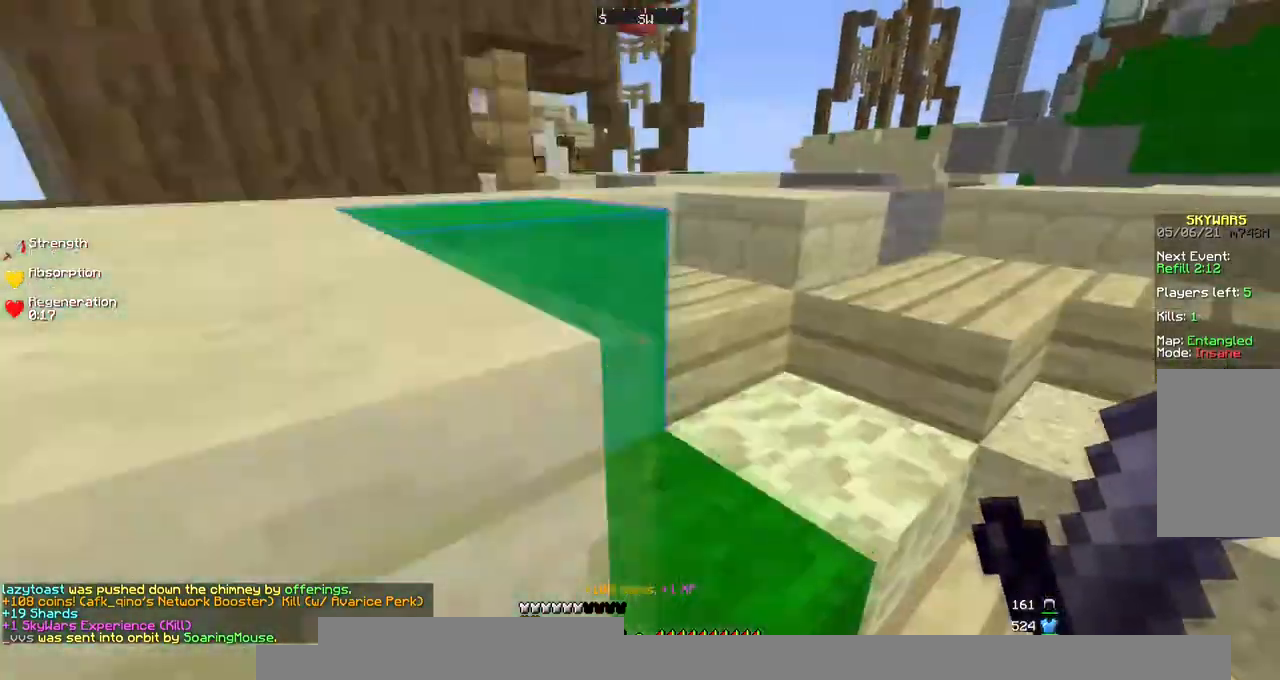
{"keys": ["space", "w"], "mouse": [], "events": [[471, "space", "down"]]}
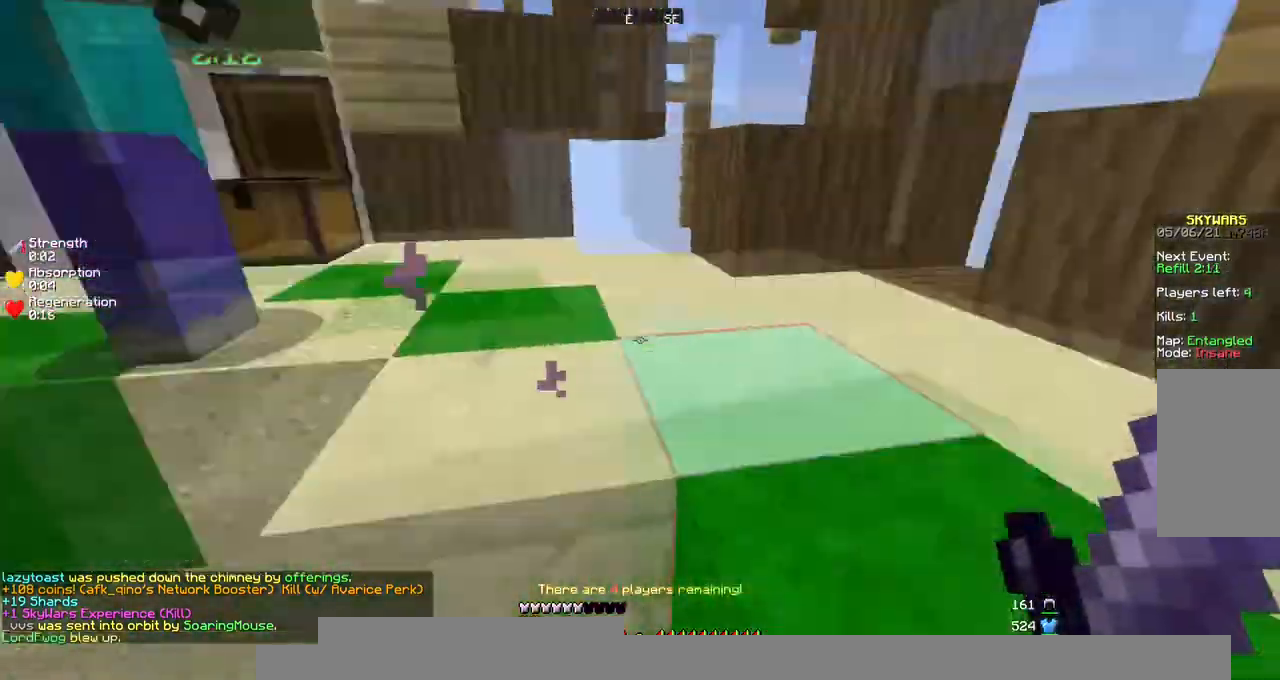
{"keys": [], "mouse": ["right"], "events": [[202, "space", "up"], [438, "w", "up"], [471, "mouse_right", "down"]]}
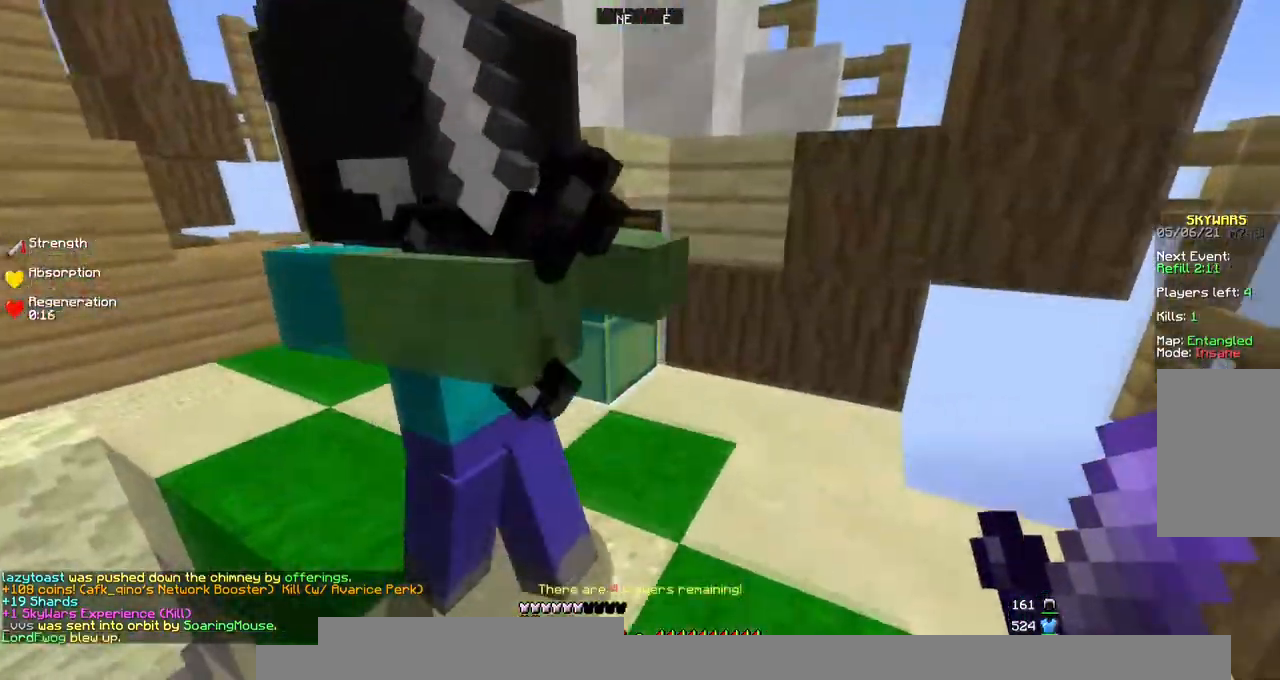
{"keys": [], "mouse": [], "events": [[101, "mouse_right", "up"]]}
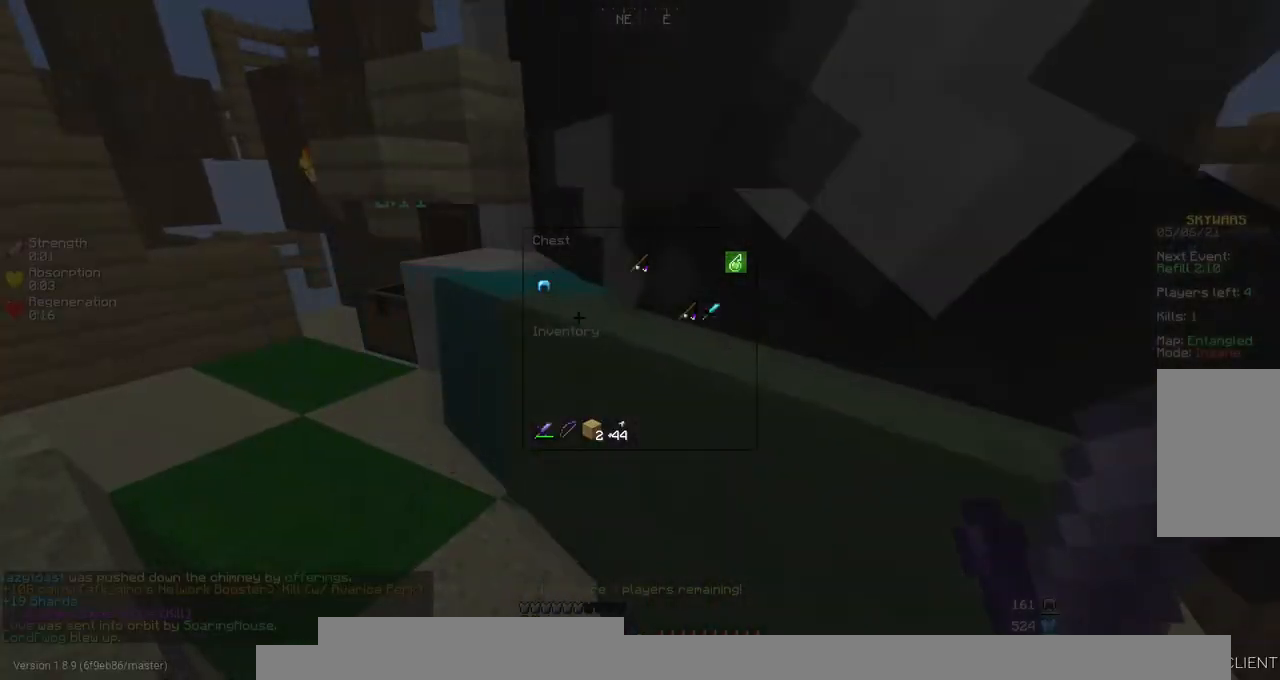
{"keys": [], "mouse": [], "events": []}
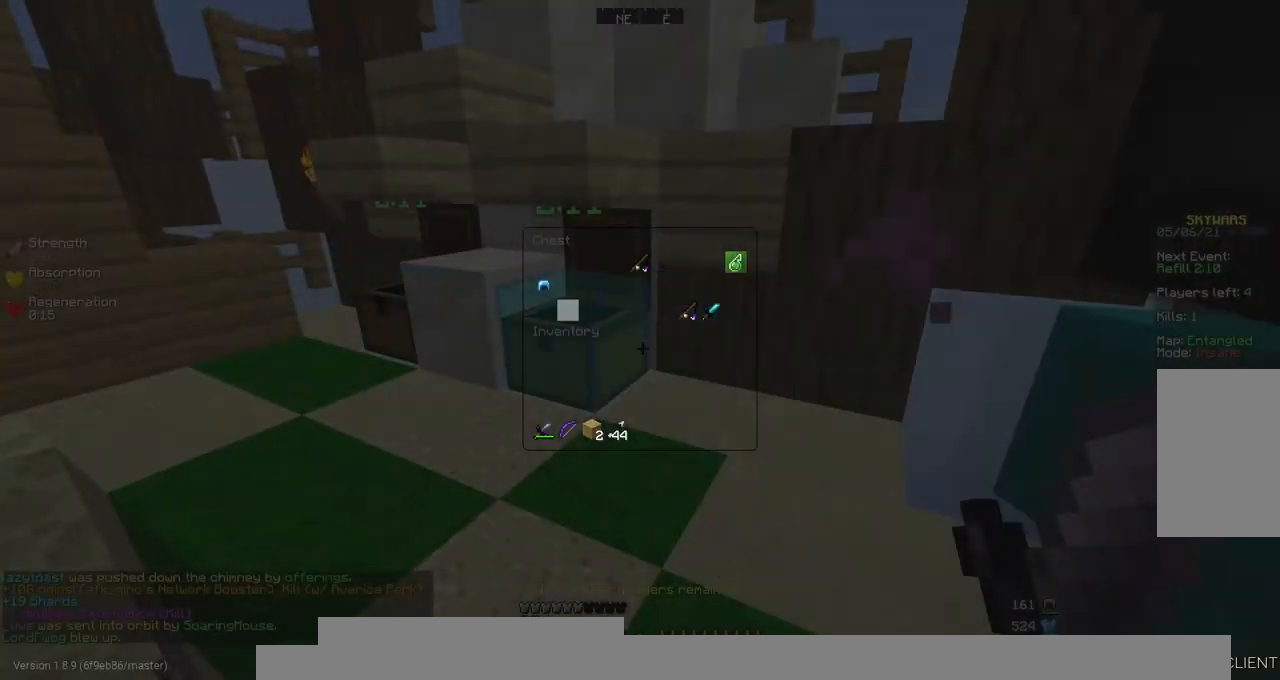
{"keys": [], "mouse": [], "events": []}
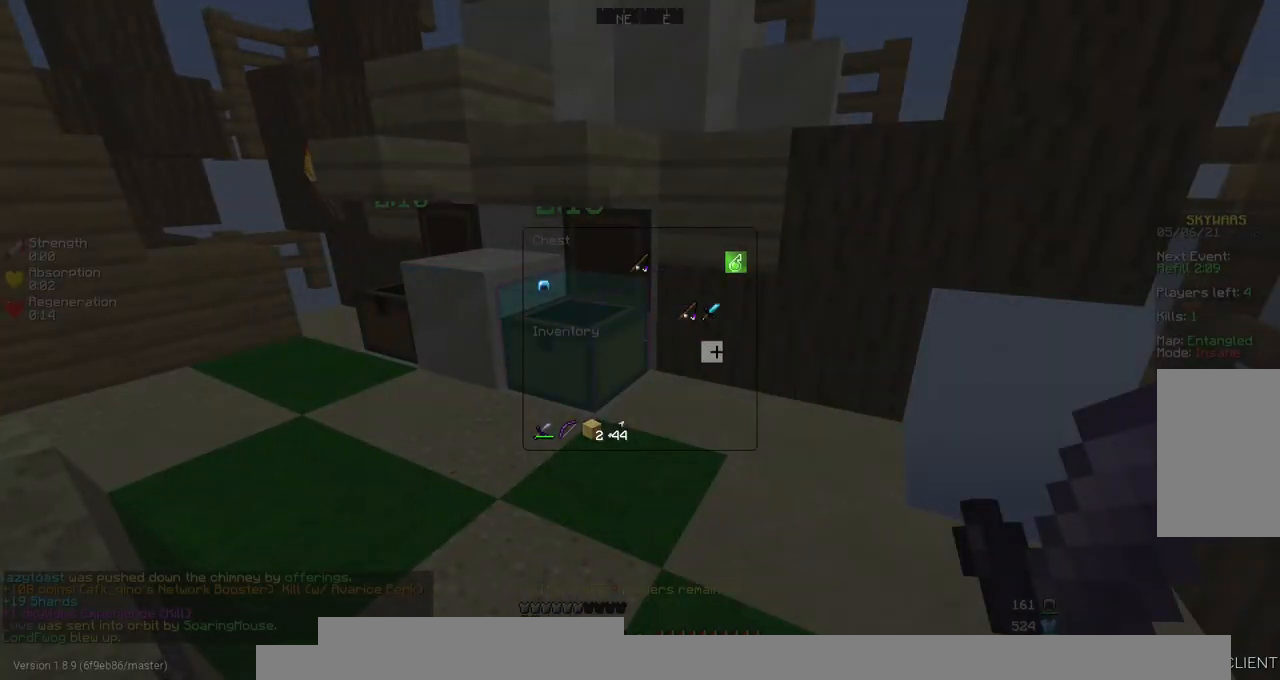
{"keys": ["w"], "mouse": [], "events": [[471, "w", "down"]]}
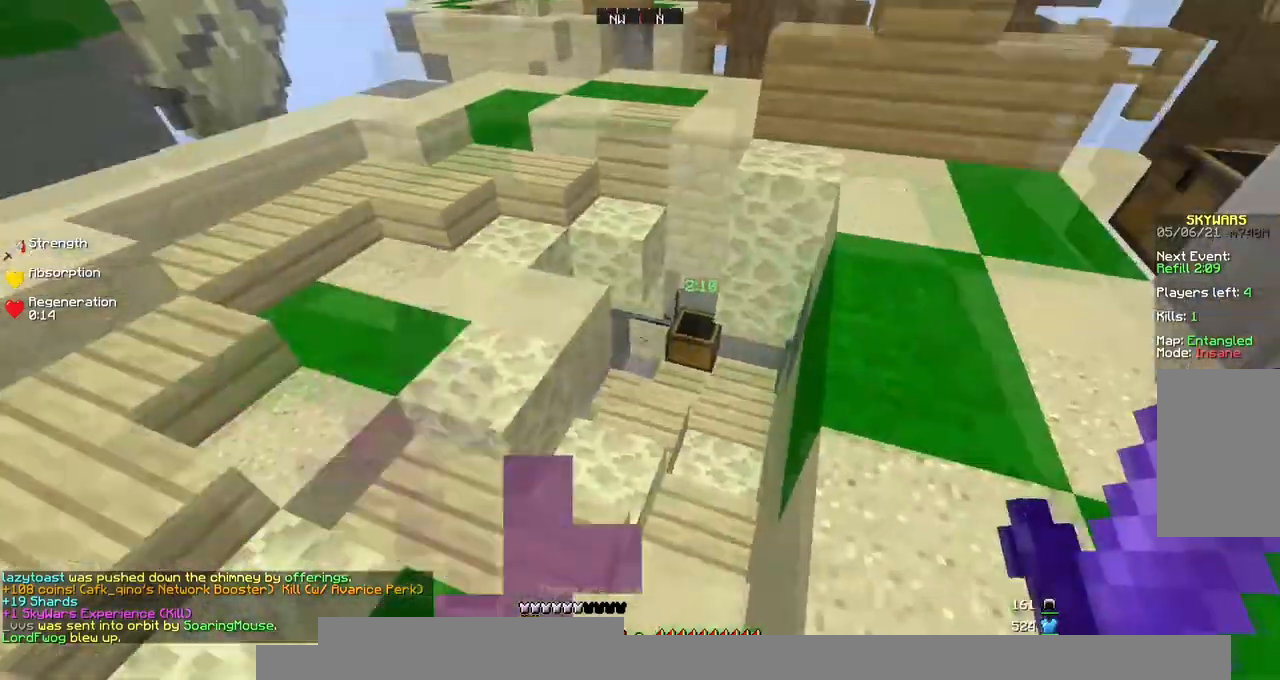
{"keys": [], "mouse": [], "events": [[33, "a", "down"], [269, "a", "up"], [303, "w", "up"]]}
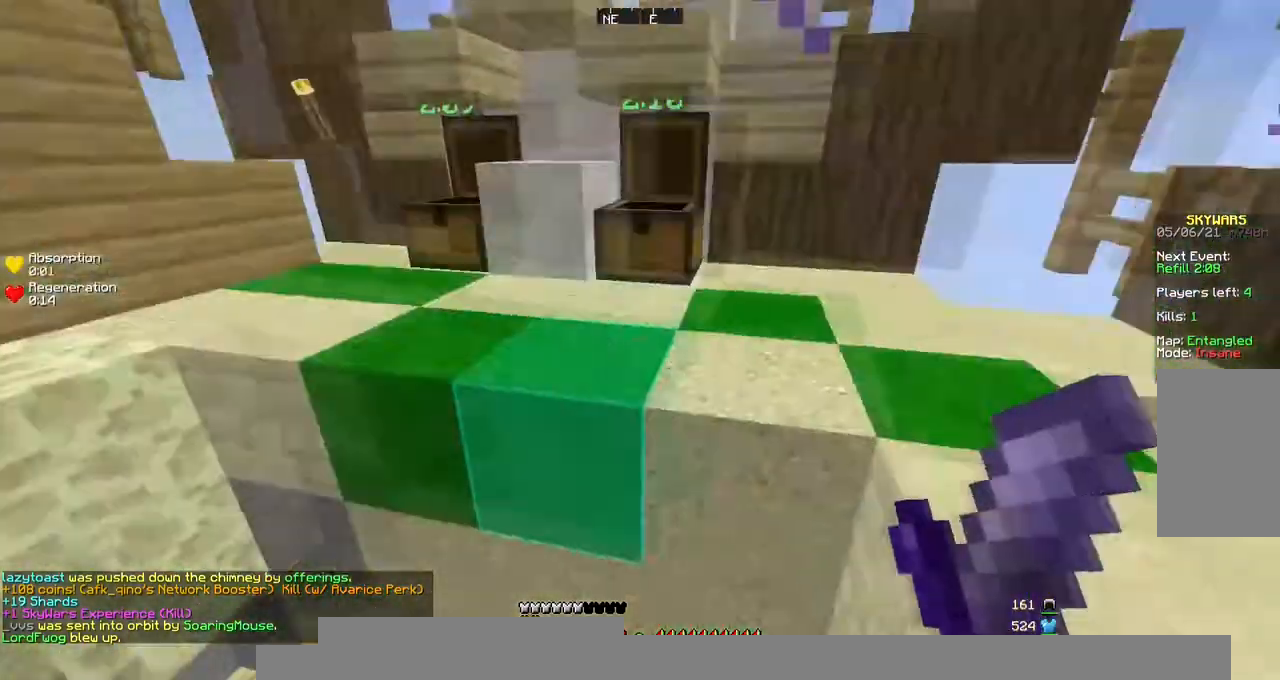
{"keys": ["d"], "mouse": ["right"], "events": [[34, "w", "down"], [101, "space", "down"], [371, "d", "down"], [404, "mouse_right", "down"], [404, "space", "up"], [438, "w", "up"]]}
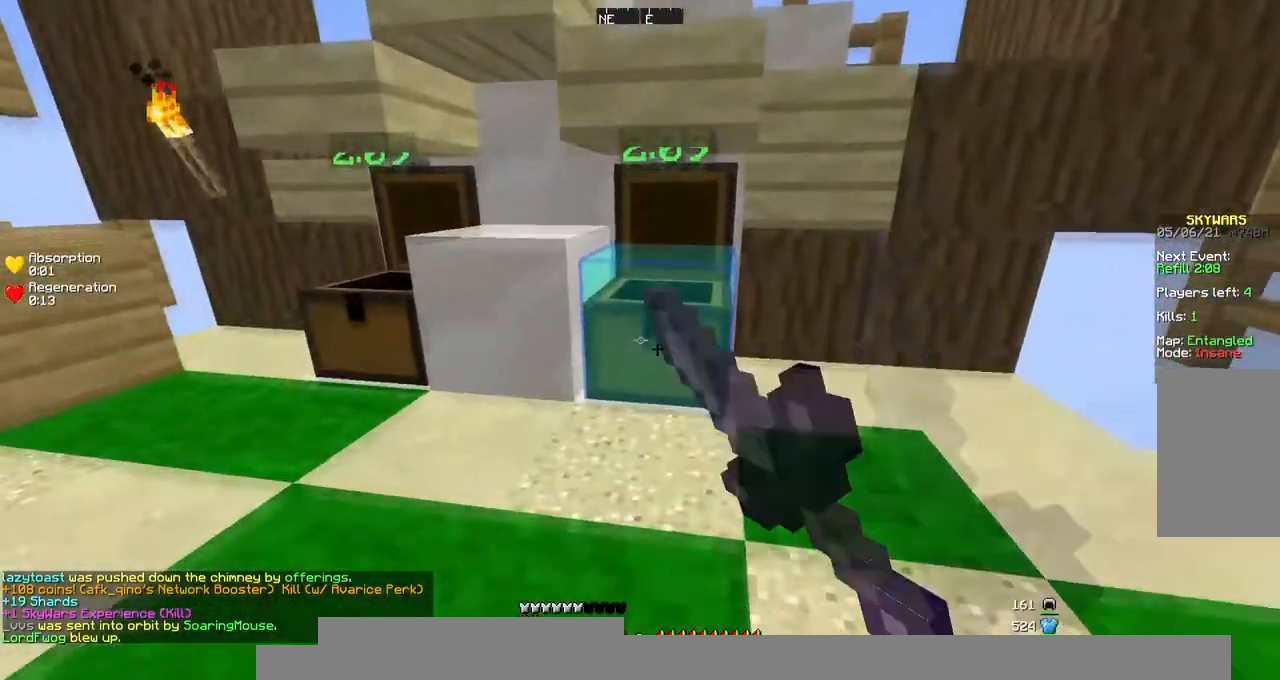
{"keys": [], "mouse": [], "events": [[33, "d", "up"], [33, "mouse_right", "up"]]}
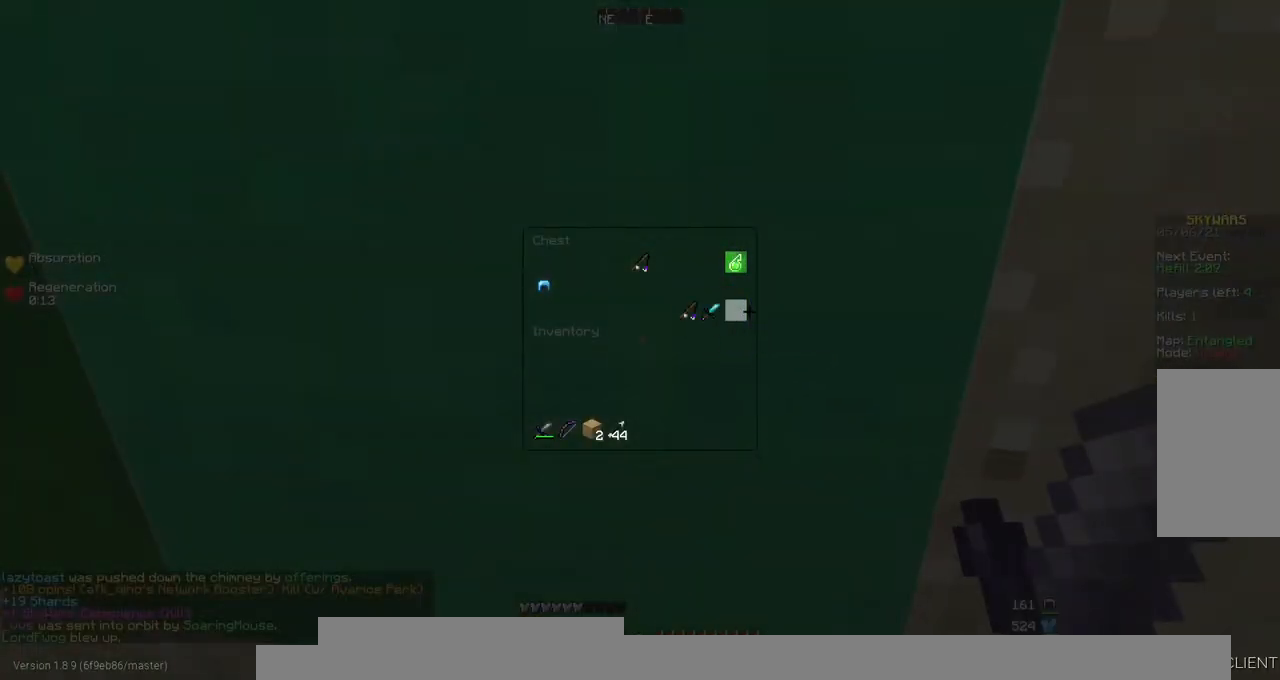
{"keys": [], "mouse": [], "events": []}
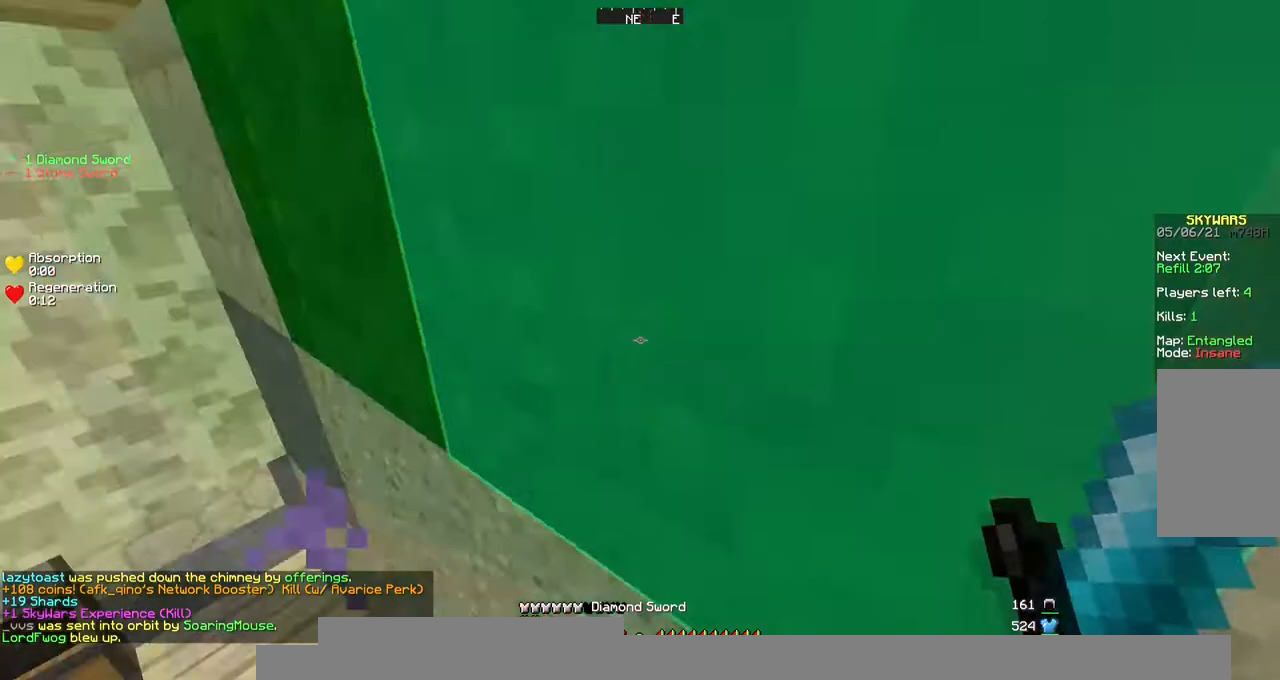
{"keys": [], "mouse": [], "events": [[67, "w", "down"], [202, "a", "down"], [236, "w", "up"], [370, "a", "up"]]}
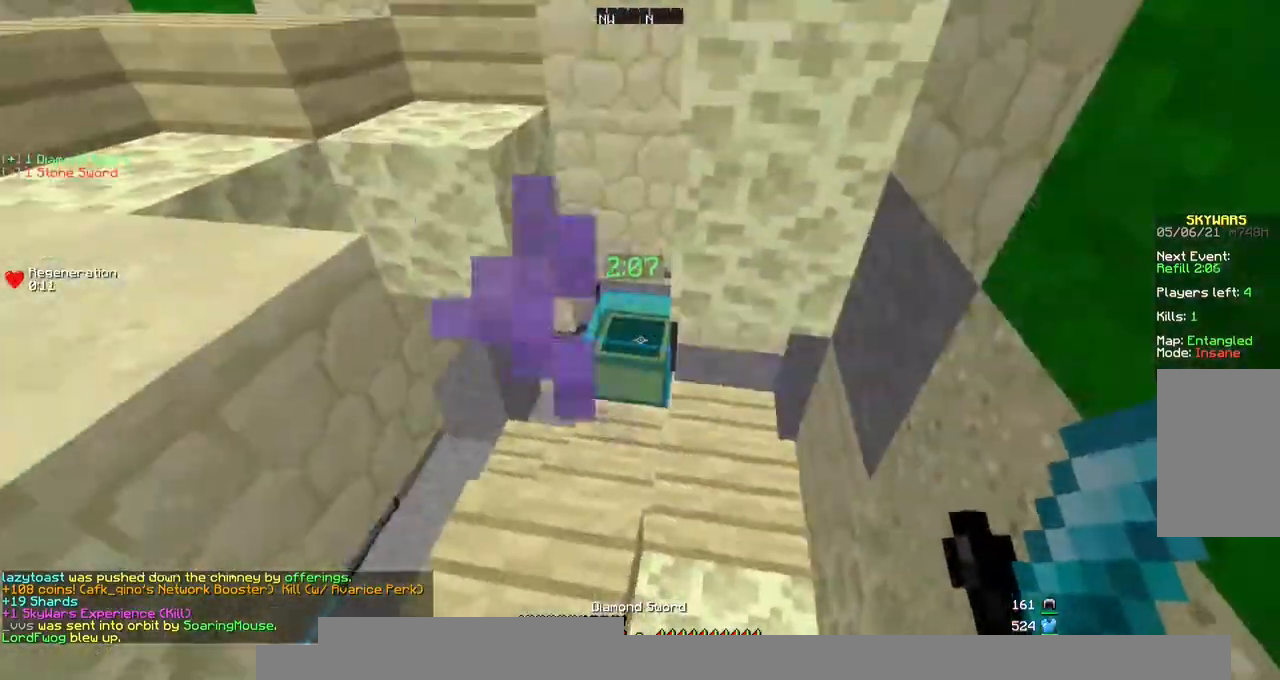
{"keys": [], "mouse": [], "events": [[68, "mouse_right", "down"], [169, "mouse_right", "up"]]}